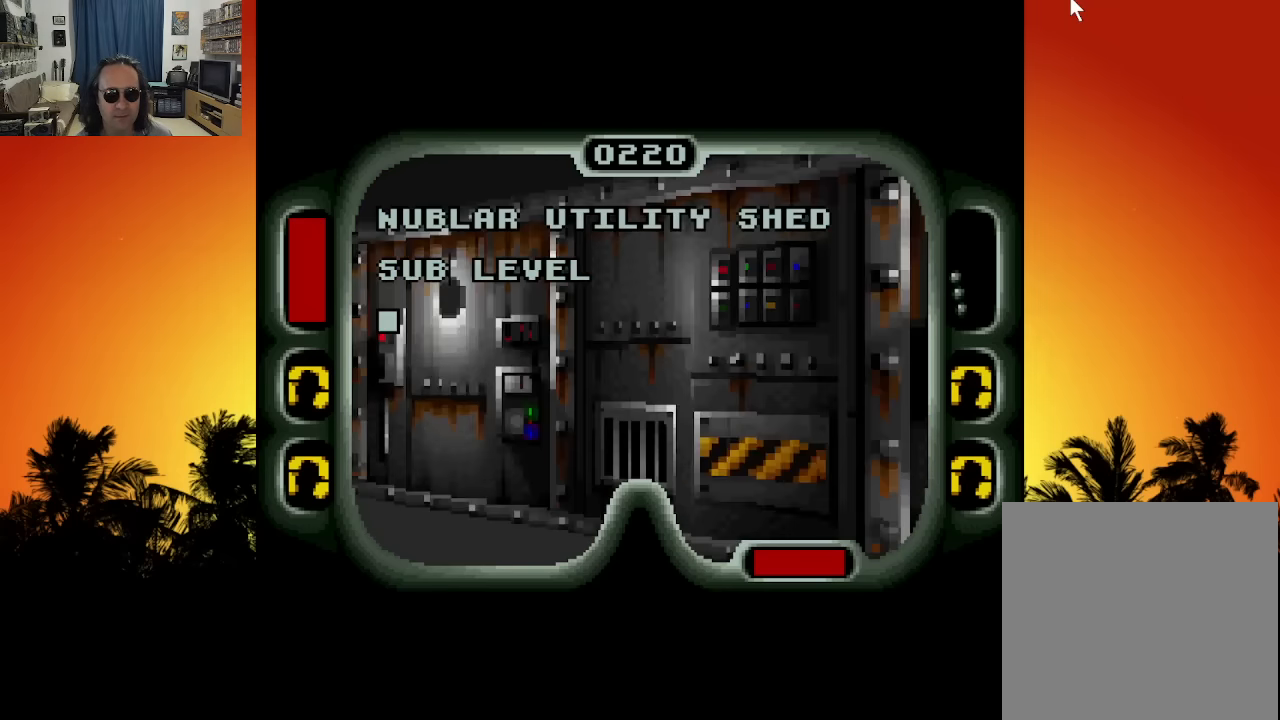
Gameplay with a controller (Xbox layout); each line is a JSON object with the inputs held at the frame after it. "events" lists button and stick changes between this image and that frame as [ms after this image, input, new state], when the widget could be followed in between. Not read: A L3 R3.
{"buttons": [], "left_stick": "center", "right_stick": "center", "events": [[33, "DPAD_UP", "up"], [500, "DPAD_LEFT", "up"]]}
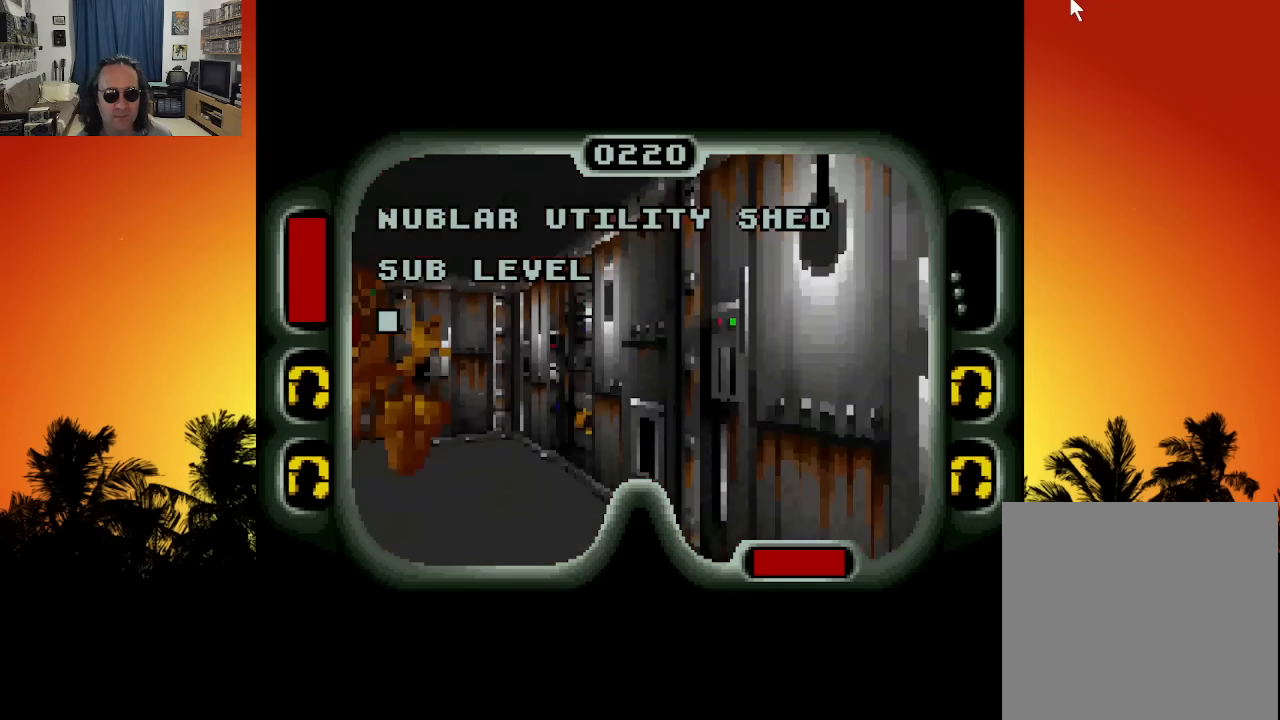
{"buttons": ["DPAD_DOWN"], "left_stick": "center", "right_stick": "center", "events": [[183, "X", "down"], [316, "X", "up"], [383, "DPAD_DOWN", "down"]]}
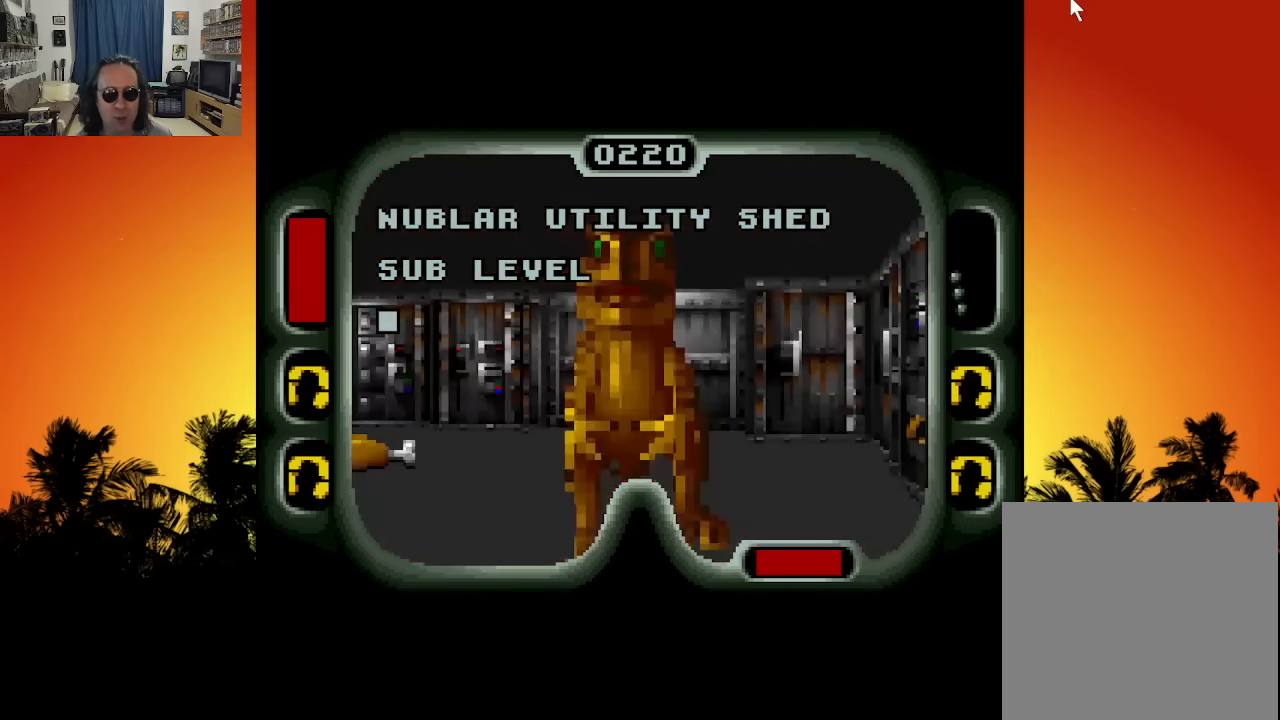
{"buttons": ["DPAD_DOWN"], "left_stick": "center", "right_stick": "center", "events": []}
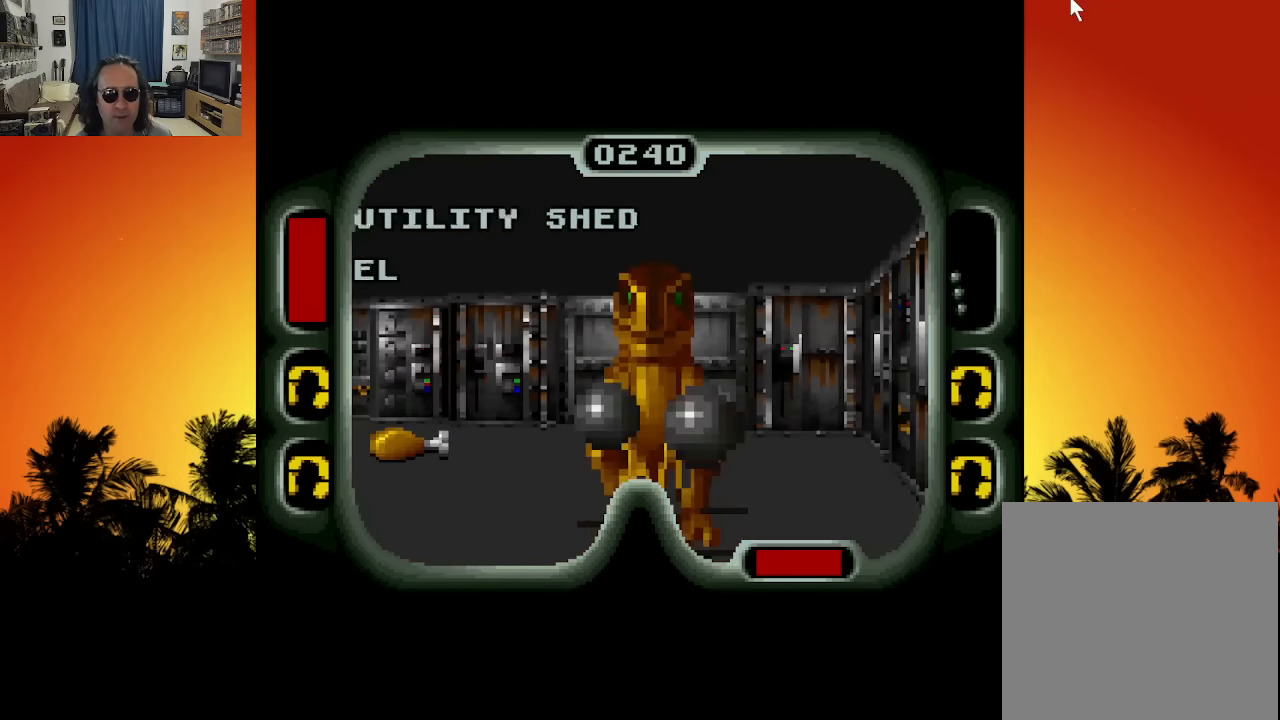
{"buttons": [], "left_stick": "center", "right_stick": "center", "events": [[300, "DPAD_DOWN", "up"]]}
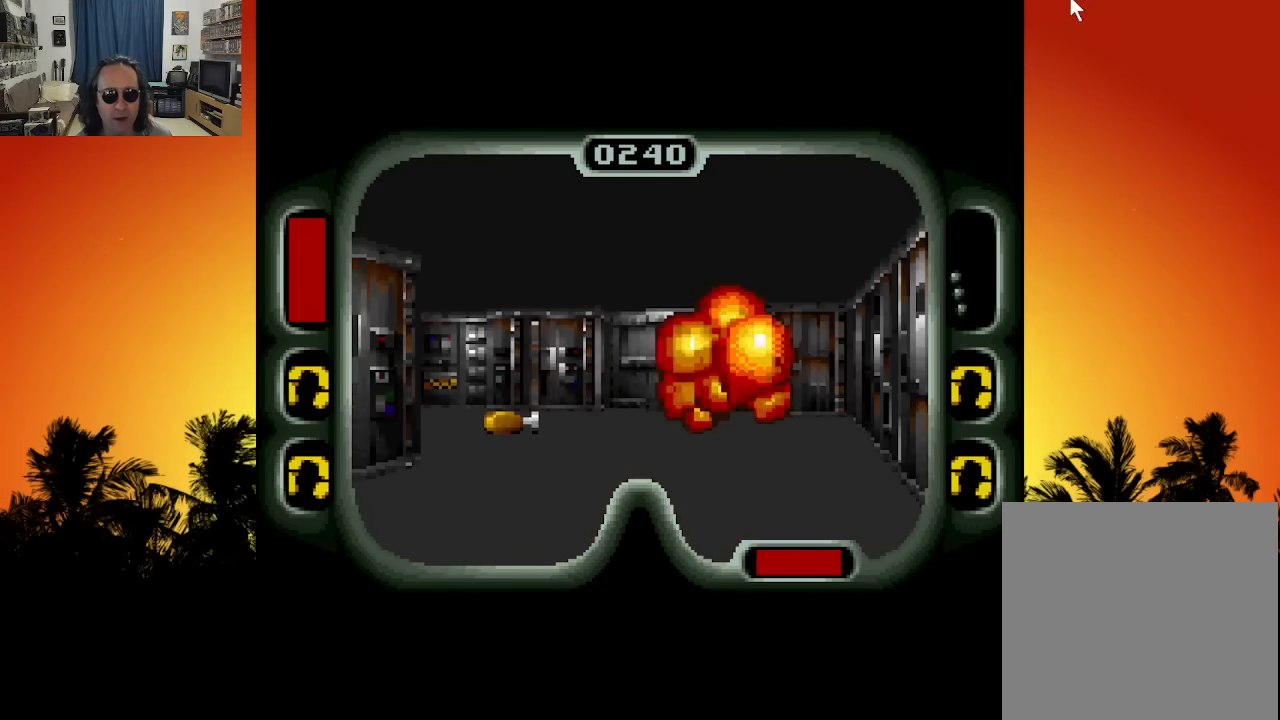
{"buttons": ["DPAD_UP", "DPAD_LEFT"], "left_stick": "center", "right_stick": "center", "events": [[133, "DPAD_UP", "down"], [400, "DPAD_LEFT", "down"]]}
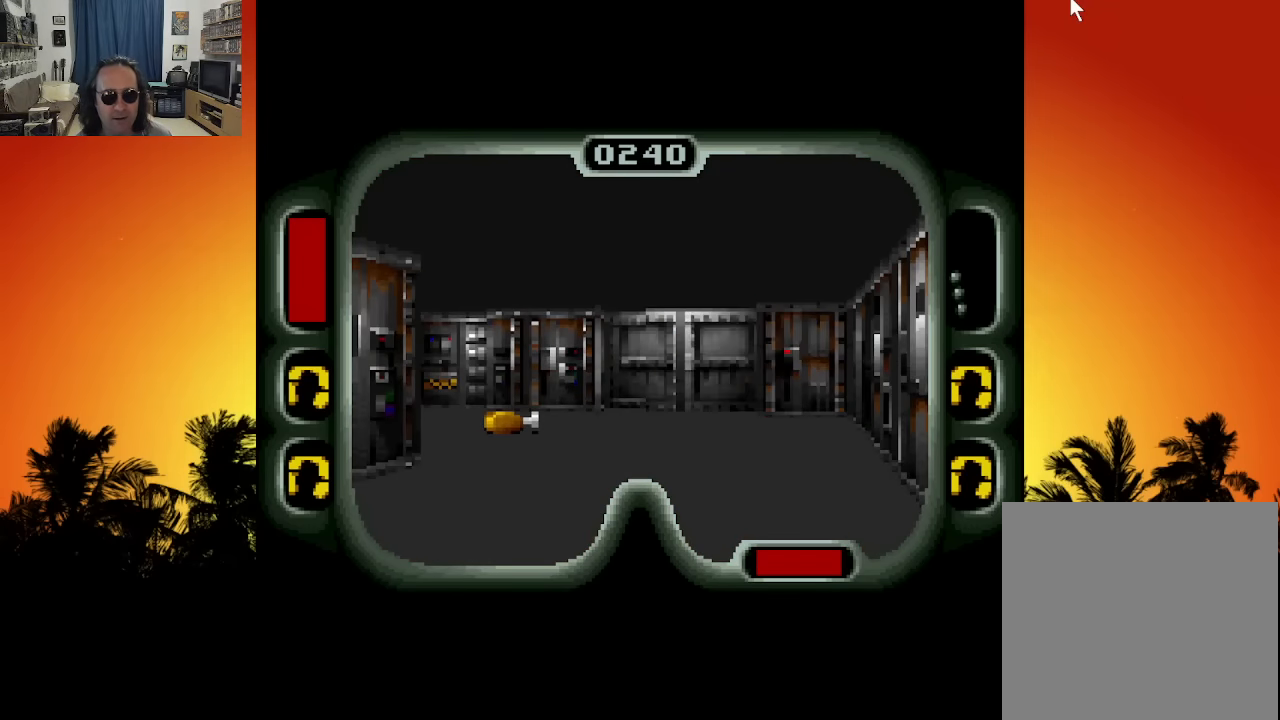
{"buttons": ["DPAD_UP", "DPAD_LEFT"], "left_stick": "center", "right_stick": "center", "events": [[183, "DPAD_LEFT", "up"], [383, "DPAD_LEFT", "down"]]}
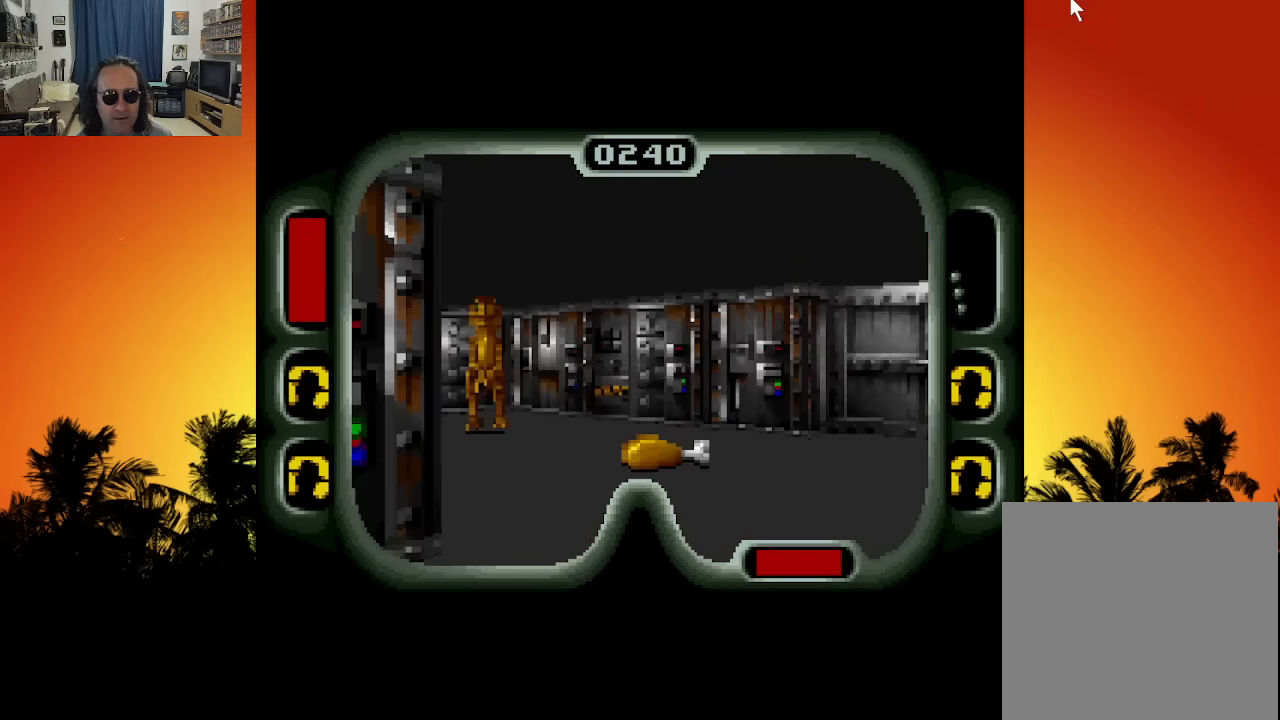
{"buttons": ["DPAD_LEFT"], "left_stick": "center", "right_stick": "center", "events": [[233, "DPAD_LEFT", "up"], [366, "DPAD_LEFT", "down"], [466, "DPAD_UP", "up"]]}
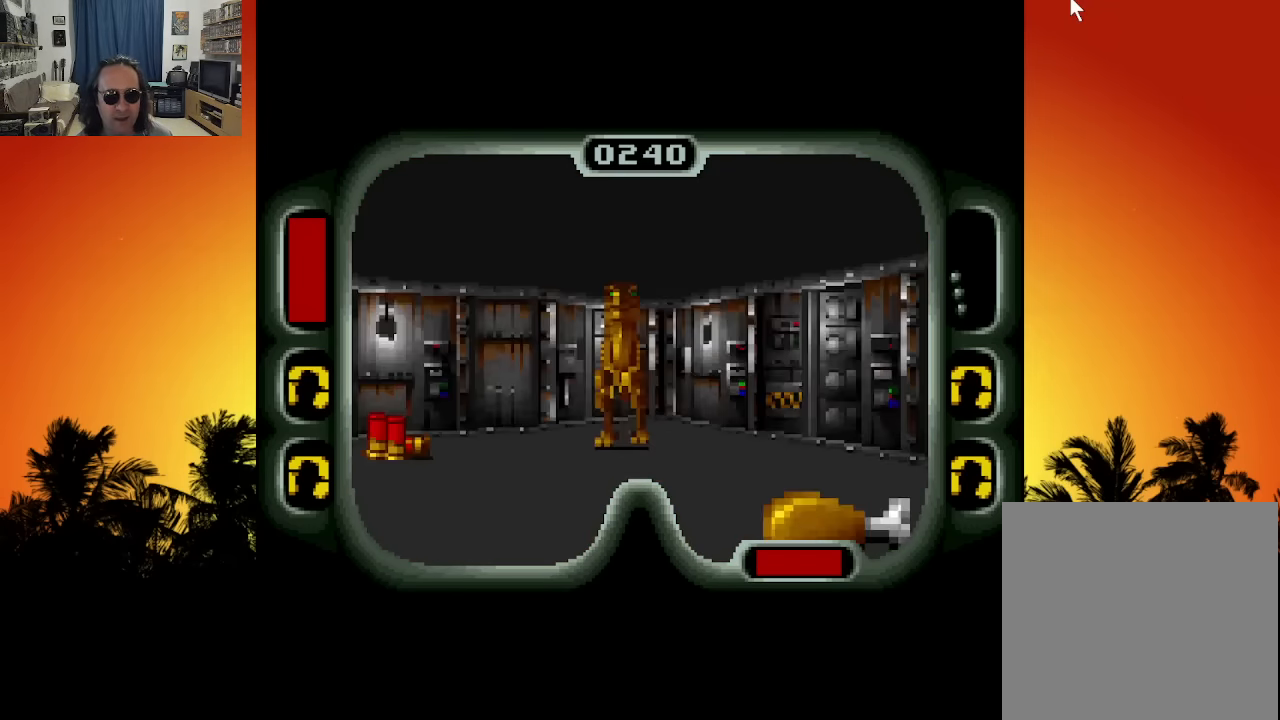
{"buttons": ["DPAD_DOWN", "DPAD_RIGHT"], "left_stick": "center", "right_stick": "center", "events": [[133, "X", "down"], [183, "DPAD_DOWN", "down"], [216, "DPAD_LEFT", "up"], [233, "DPAD_DOWN", "up"], [300, "X", "up"], [383, "DPAD_DOWN", "down"], [433, "DPAD_RIGHT", "down"]]}
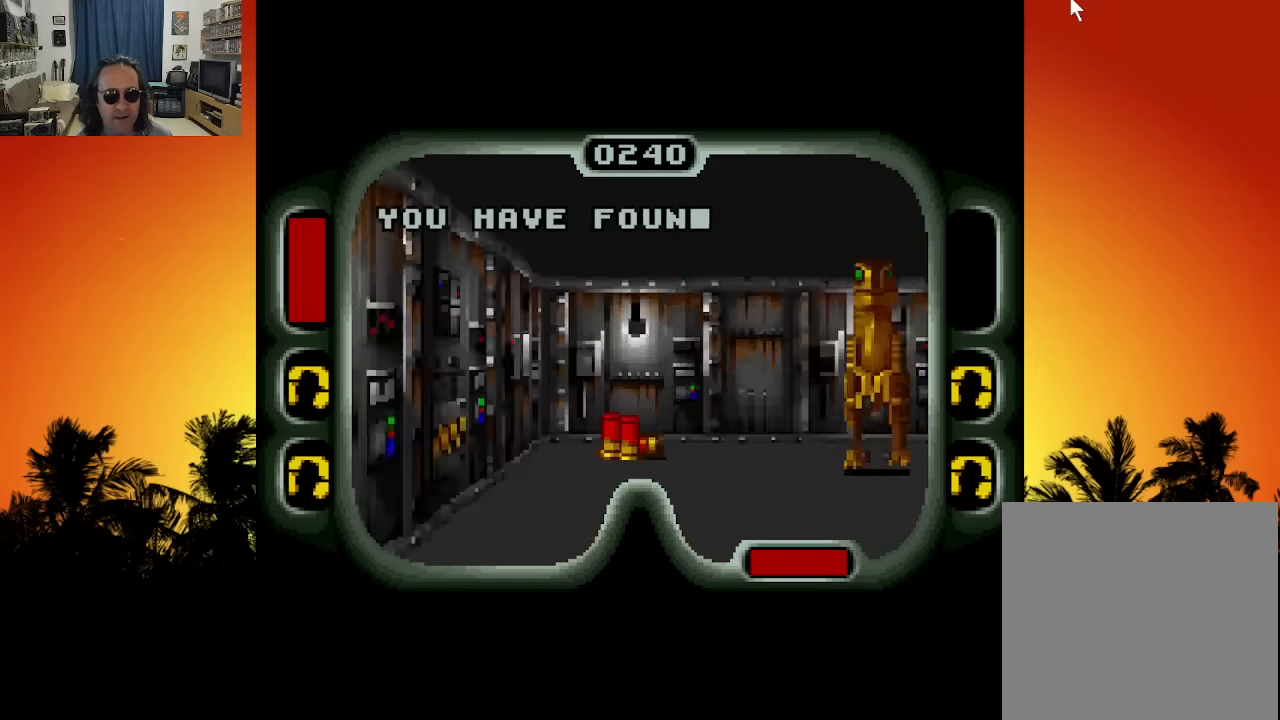
{"buttons": ["DPAD_DOWN", "DPAD_RIGHT"], "left_stick": "center", "right_stick": "center", "events": [[183, "DPAD_RIGHT", "up"], [433, "DPAD_RIGHT", "down"]]}
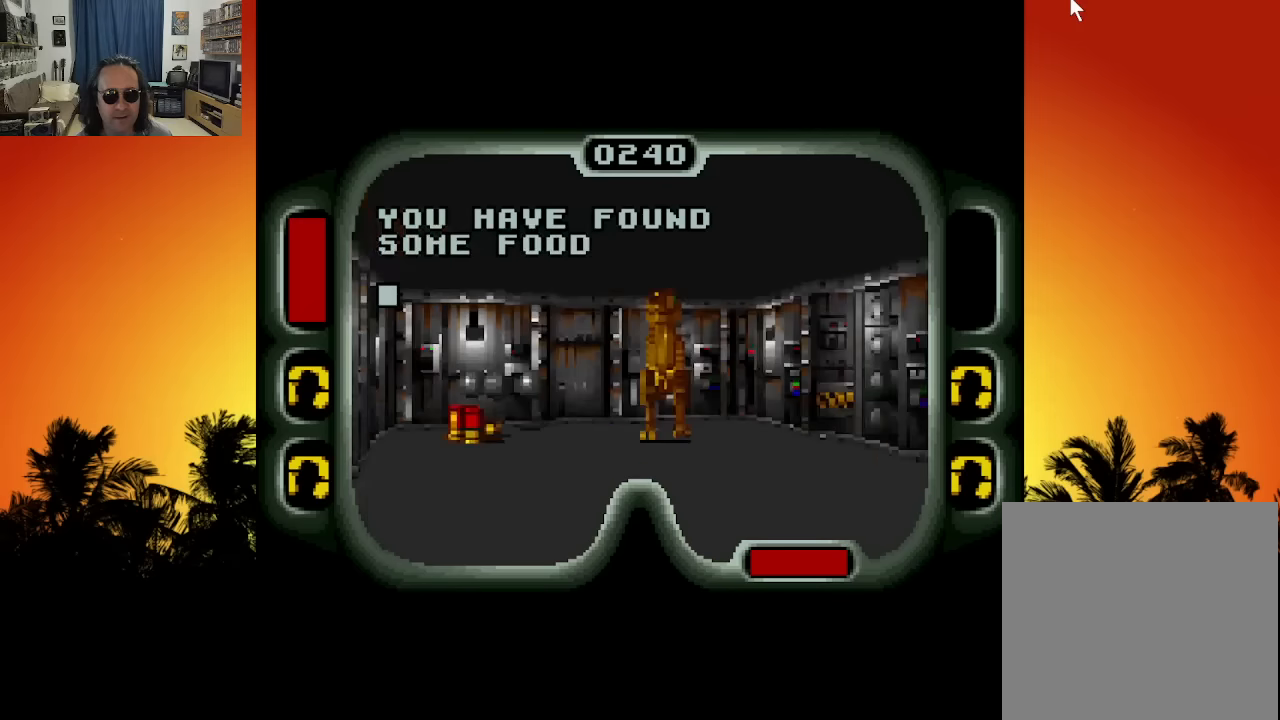
{"buttons": [], "left_stick": "center", "right_stick": "center", "events": [[116, "DPAD_RIGHT", "up"], [200, "X", "down"], [233, "DPAD_DOWN", "up"], [366, "X", "up"]]}
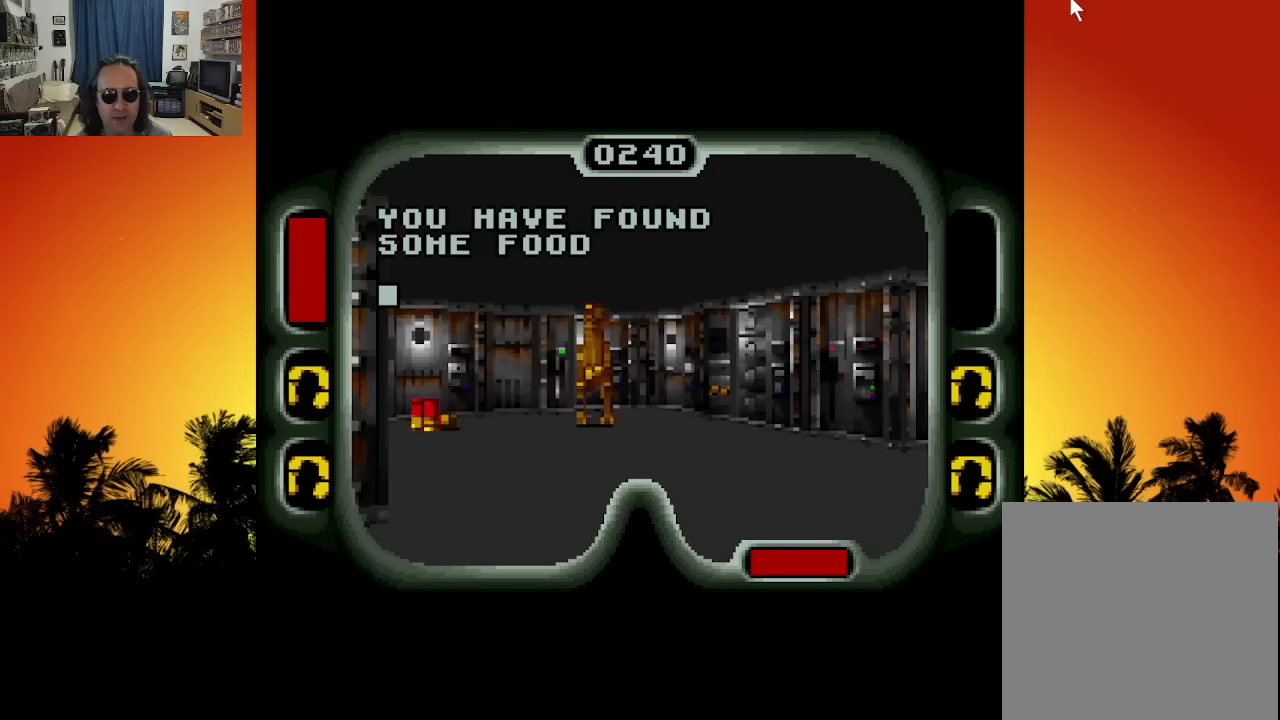
{"buttons": ["X"], "left_stick": "center", "right_stick": "center", "events": [[483, "X", "down"]]}
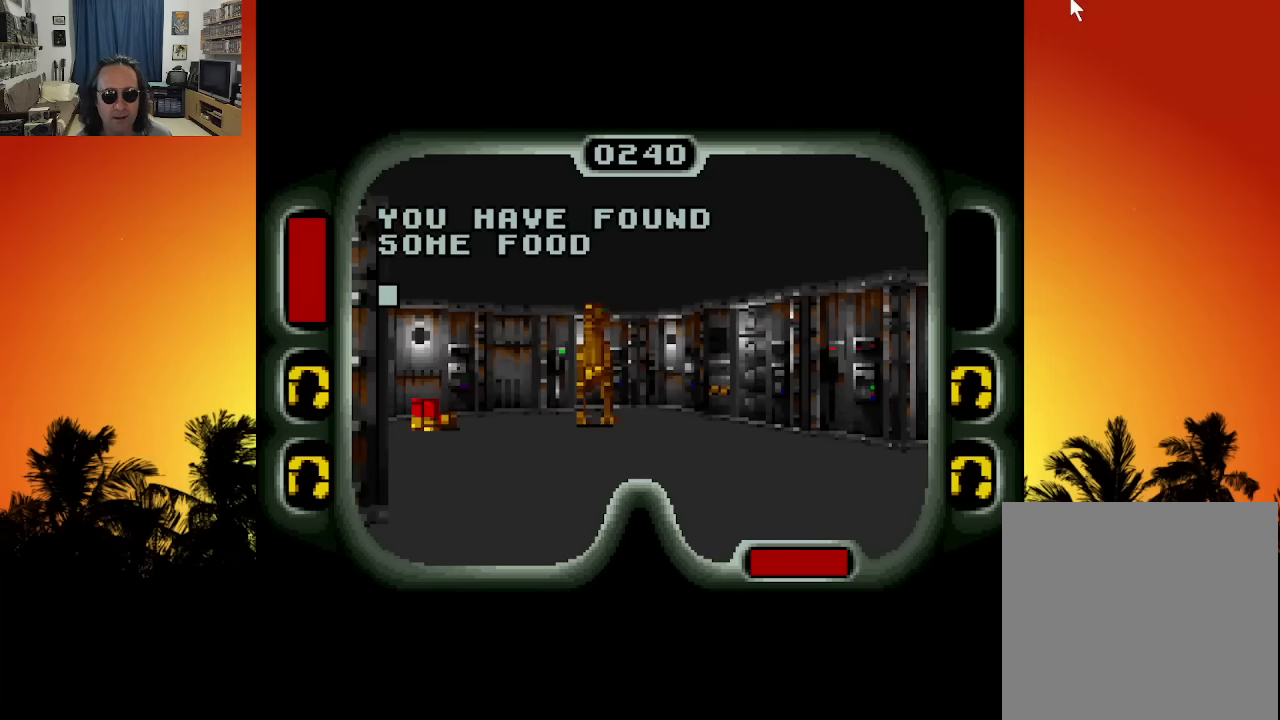
{"buttons": [], "left_stick": "center", "right_stick": "center", "events": [[100, "X", "up"]]}
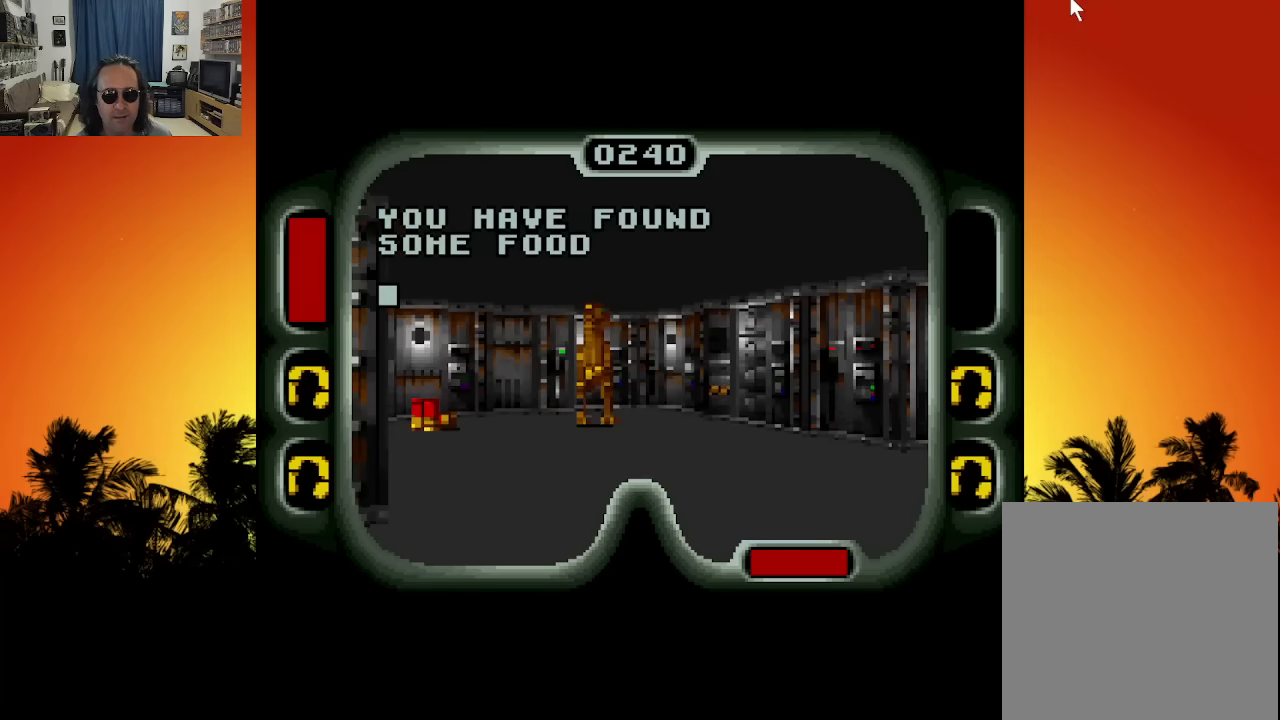
{"buttons": ["DPAD_DOWN"], "left_stick": "center", "right_stick": "center", "events": [[233, "DPAD_DOWN", "down"]]}
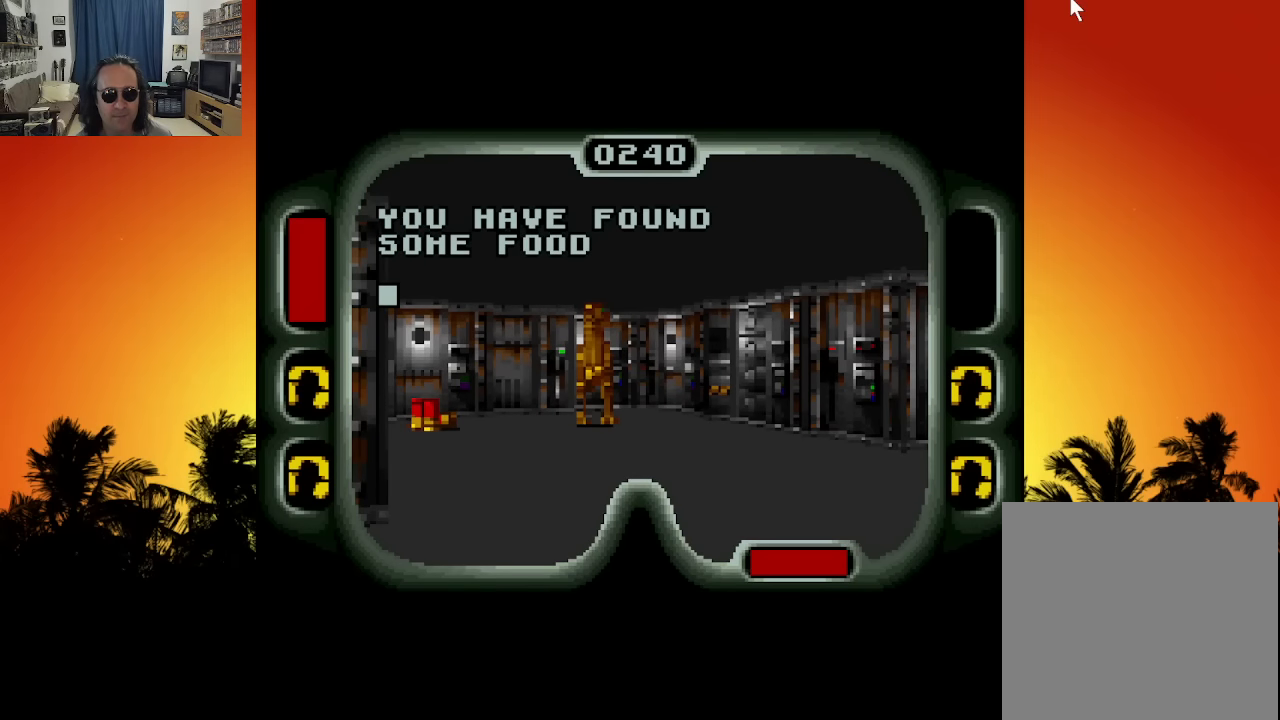
{"buttons": [], "left_stick": "center", "right_stick": "center", "events": [[16, "DPAD_DOWN", "up"], [33, "X", "down"], [183, "X", "up"]]}
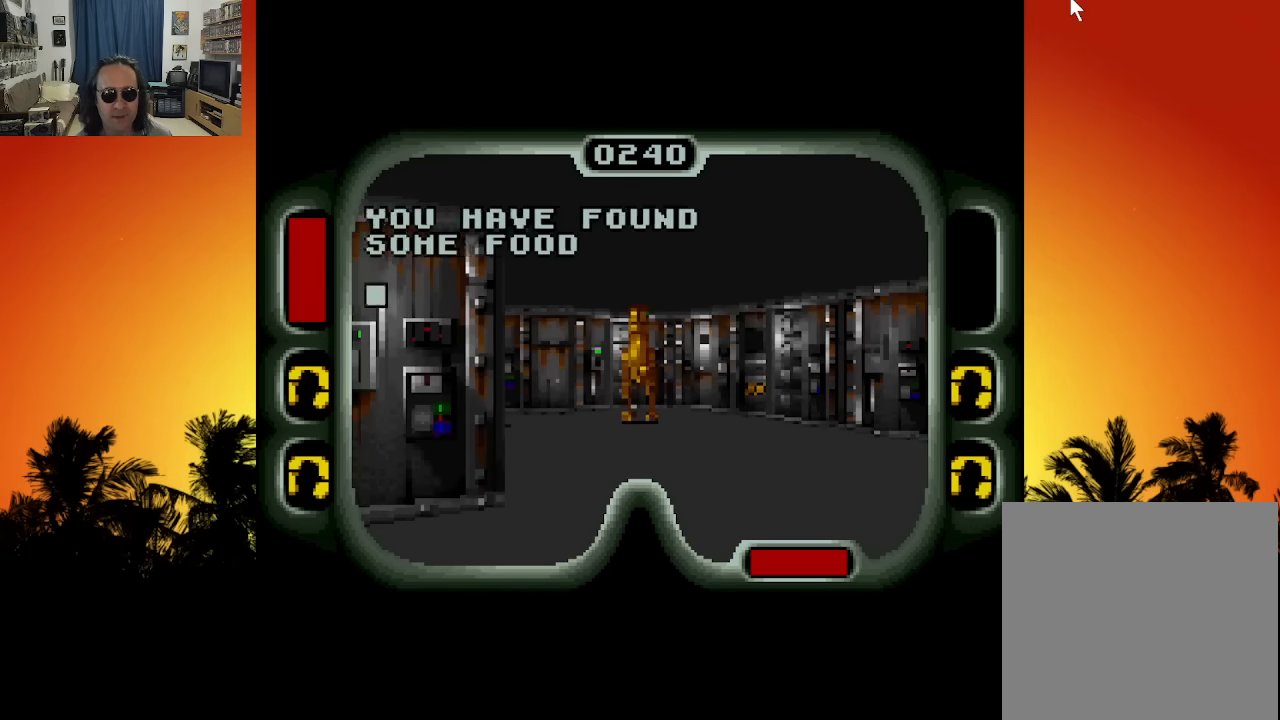
{"buttons": ["X"], "left_stick": "center", "right_stick": "center", "events": [[450, "X", "down"]]}
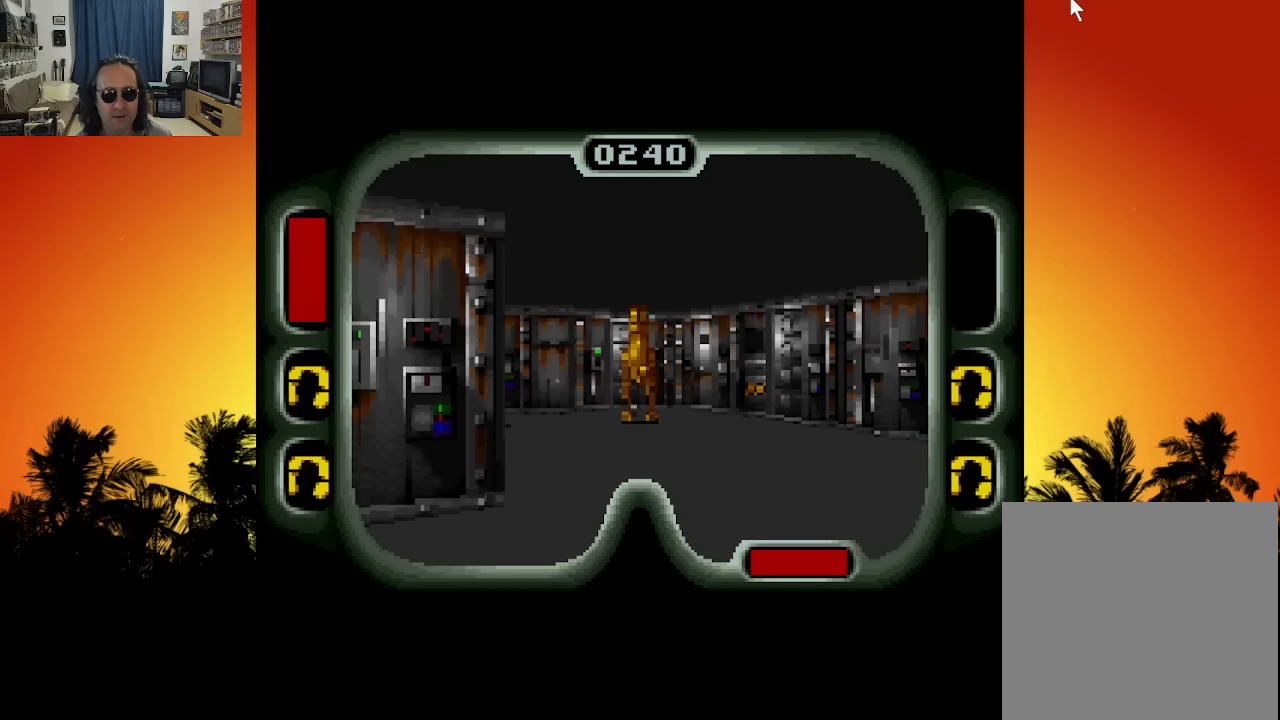
{"buttons": [], "left_stick": "center", "right_stick": "center", "events": [[66, "X", "up"], [216, "B", "down"], [350, "B", "up"]]}
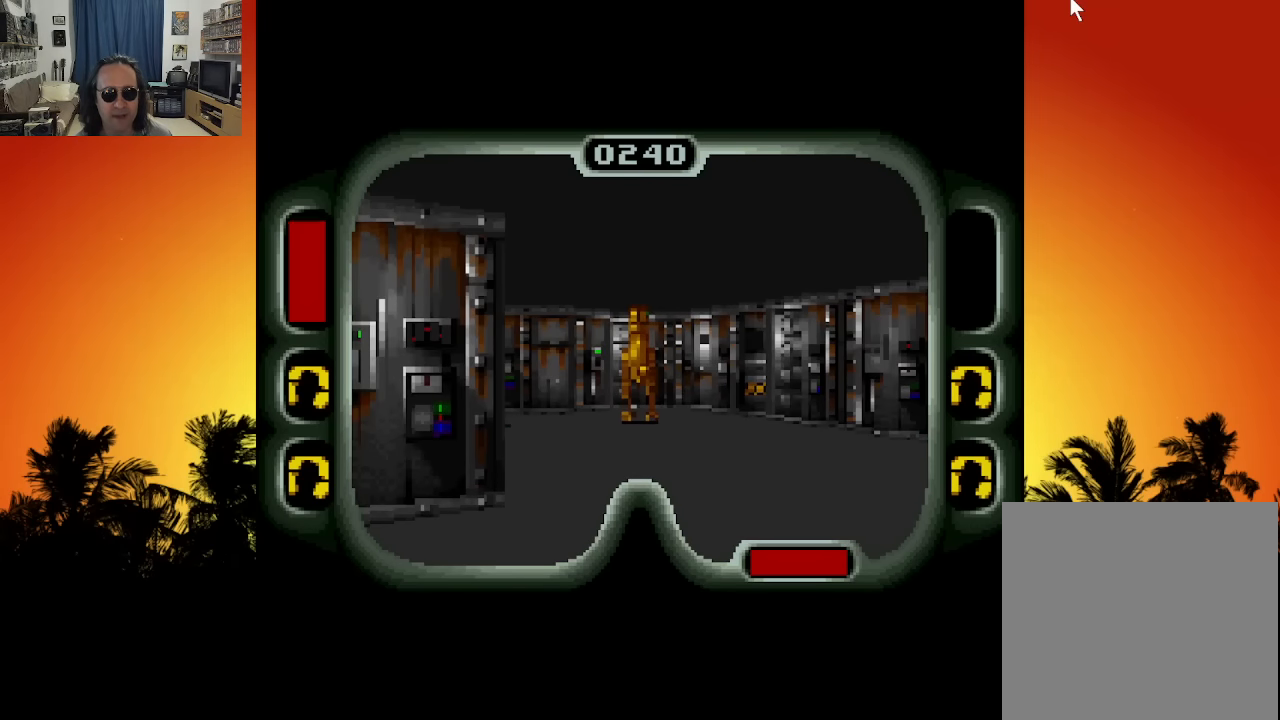
{"buttons": ["B", "DPAD_UP"], "left_stick": "center", "right_stick": "center", "events": [[216, "B", "down"], [333, "DPAD_UP", "down"]]}
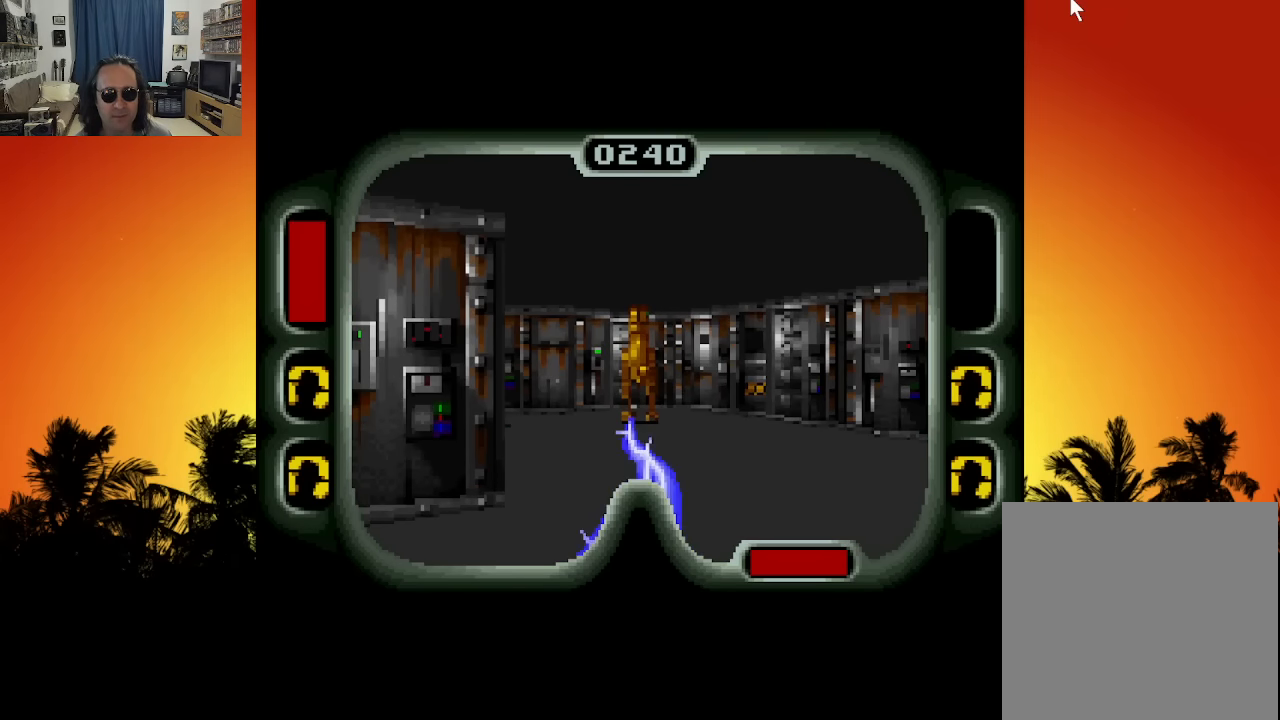
{"buttons": ["B", "DPAD_UP"], "left_stick": "center", "right_stick": "center", "events": []}
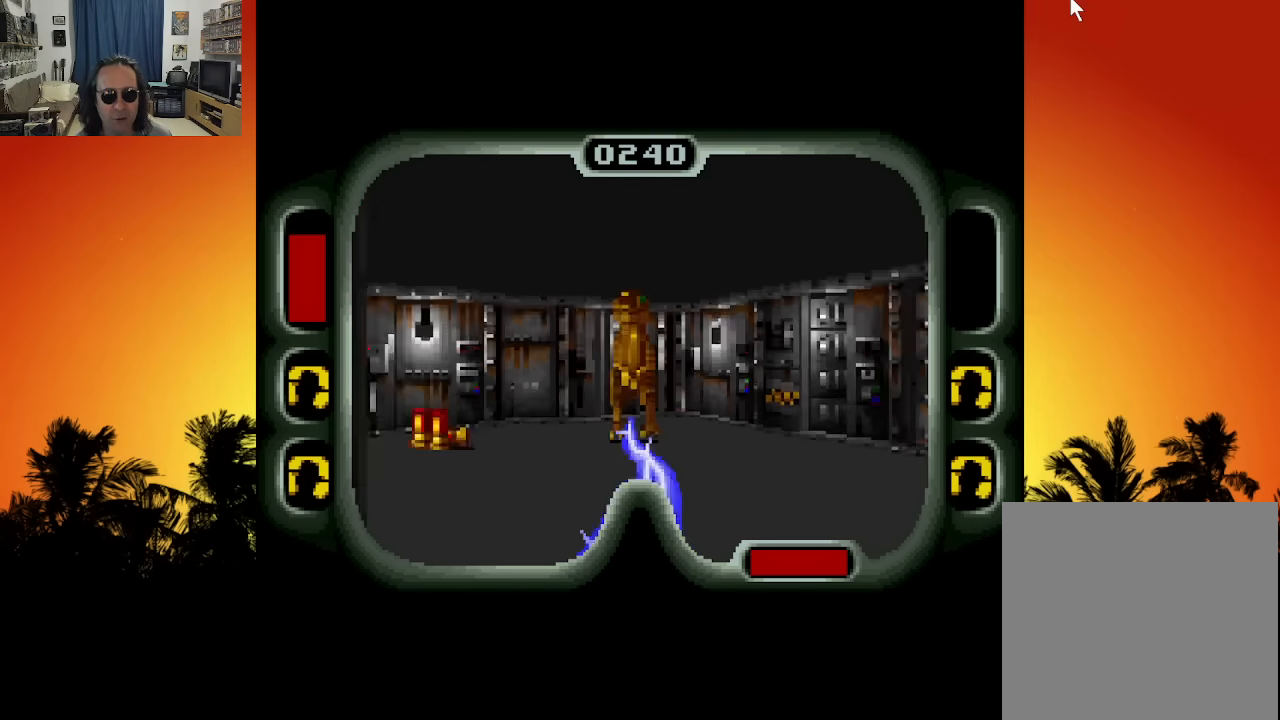
{"buttons": ["B"], "left_stick": "center", "right_stick": "center", "events": [[483, "DPAD_UP", "up"]]}
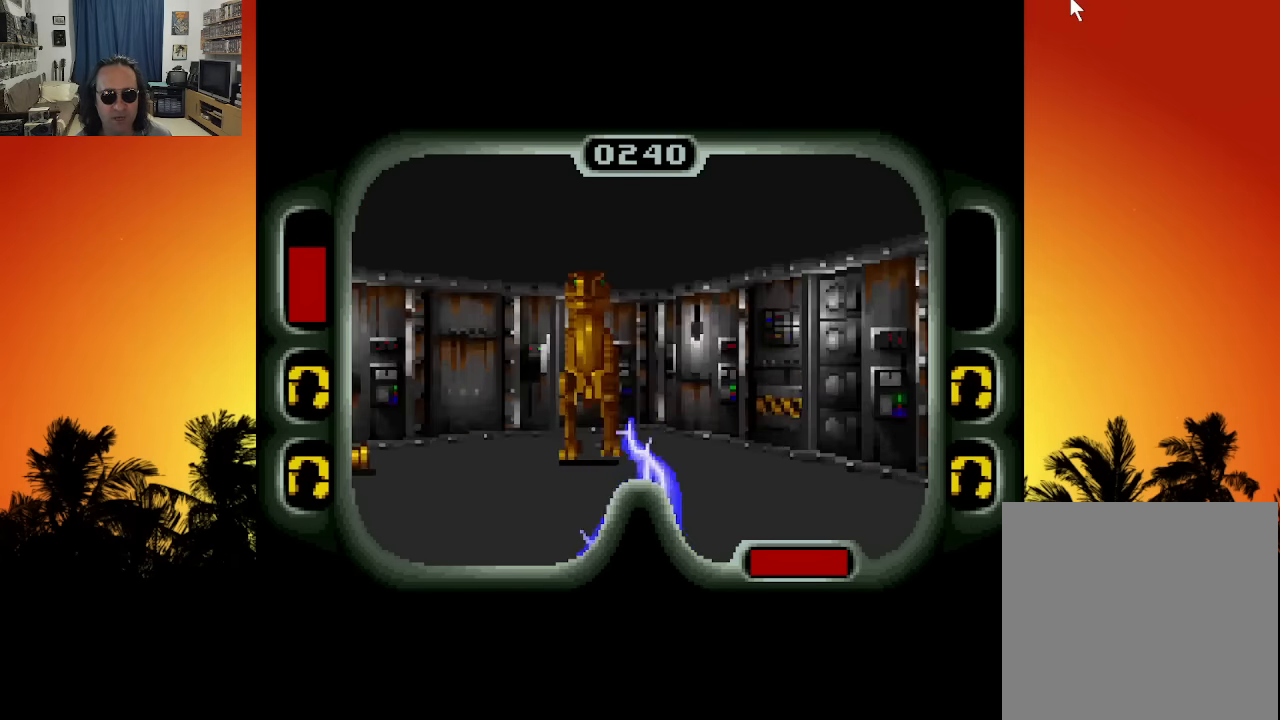
{"buttons": ["B", "DPAD_UP"], "left_stick": "center", "right_stick": "center", "events": [[133, "DPAD_LEFT", "down"], [366, "DPAD_LEFT", "up"], [400, "DPAD_UP", "down"]]}
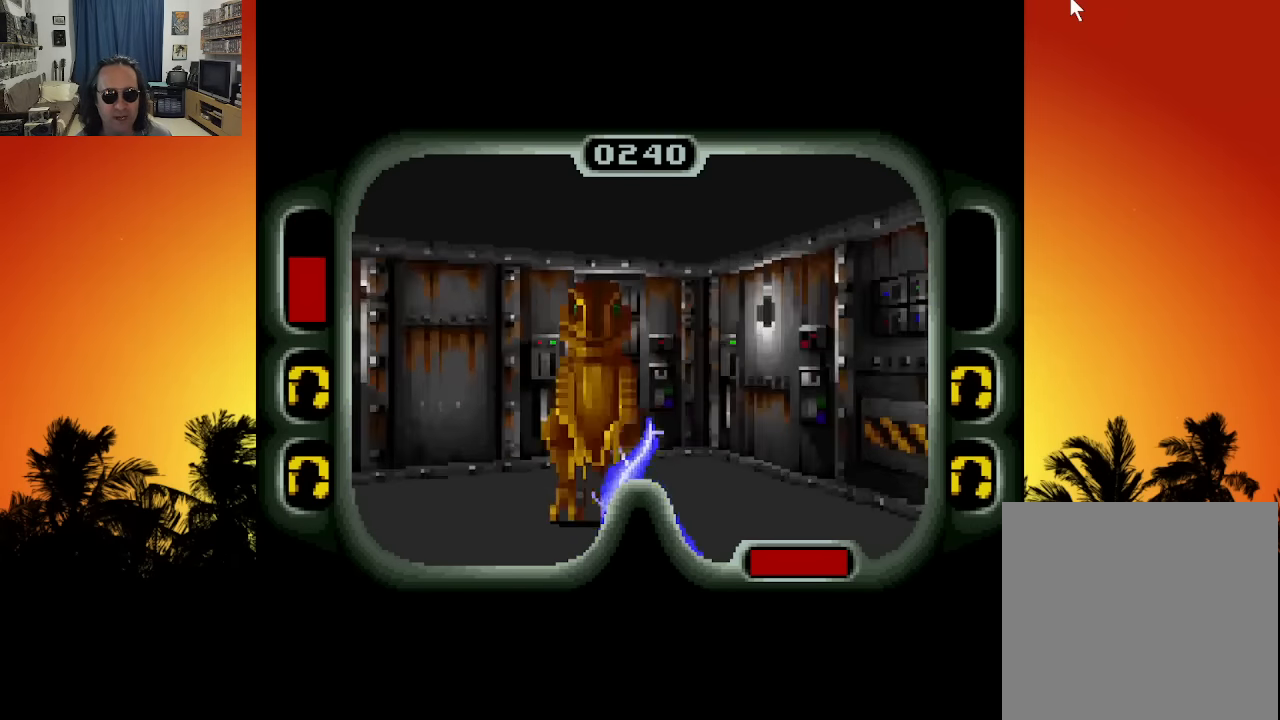
{"buttons": ["B"], "left_stick": "center", "right_stick": "center", "events": [[66, "DPAD_UP", "up"]]}
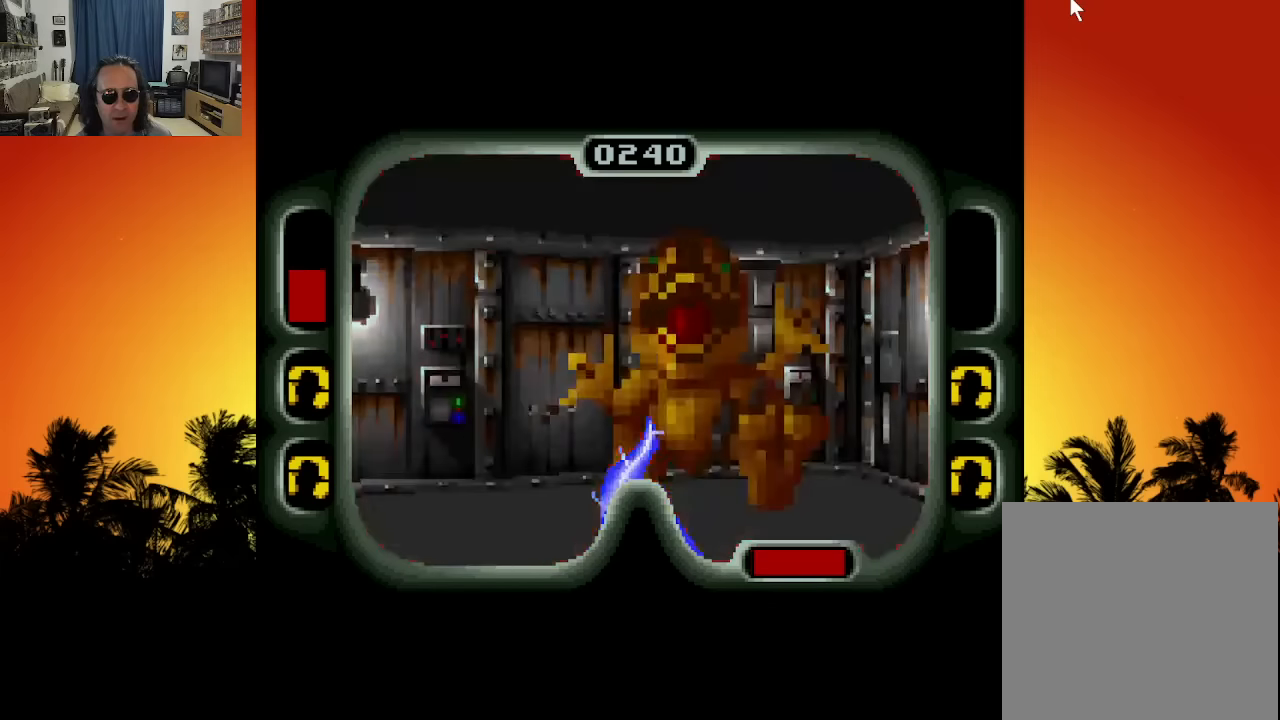
{"buttons": ["B"], "left_stick": "center", "right_stick": "center", "events": [[383, "DPAD_RIGHT", "down"], [500, "DPAD_RIGHT", "up"]]}
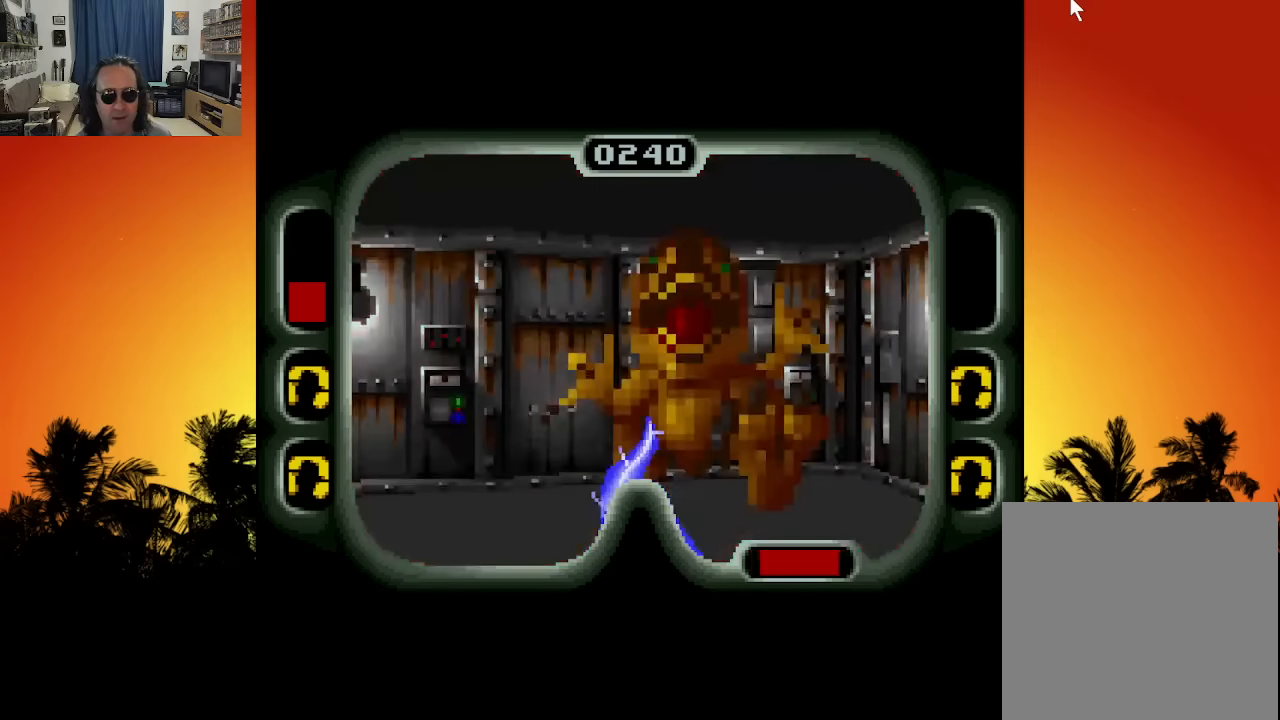
{"buttons": ["B"], "left_stick": "center", "right_stick": "center", "events": []}
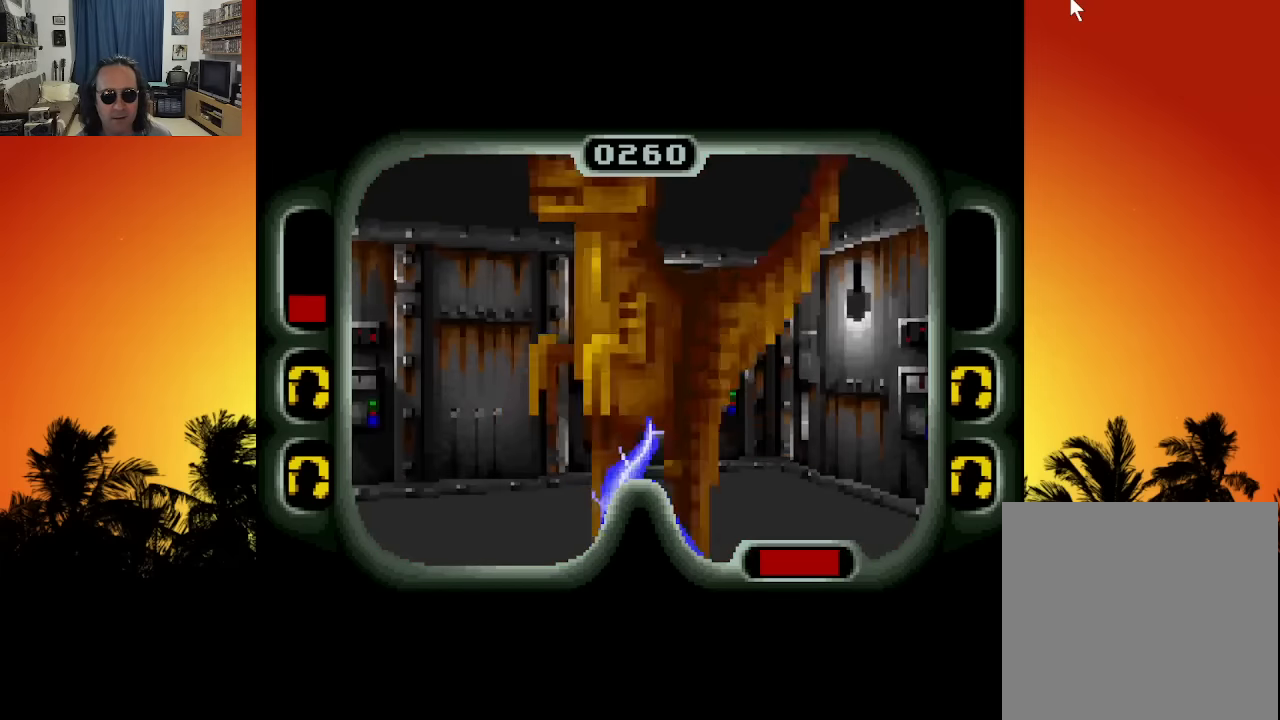
{"buttons": ["B", "DPAD_LEFT"], "left_stick": "center", "right_stick": "center", "events": [[183, "DPAD_LEFT", "down"]]}
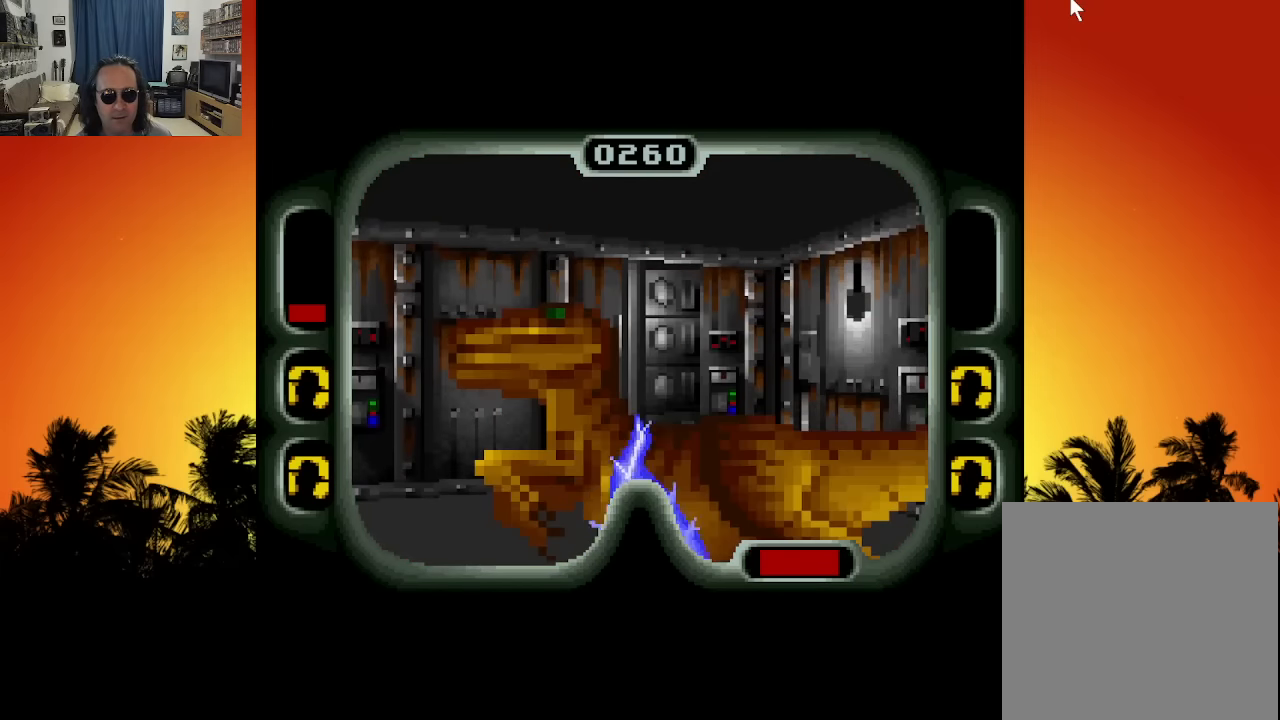
{"buttons": ["DPAD_UP"], "left_stick": "center", "right_stick": "center", "events": [[300, "B", "up"], [383, "DPAD_UP", "down"], [416, "DPAD_LEFT", "up"]]}
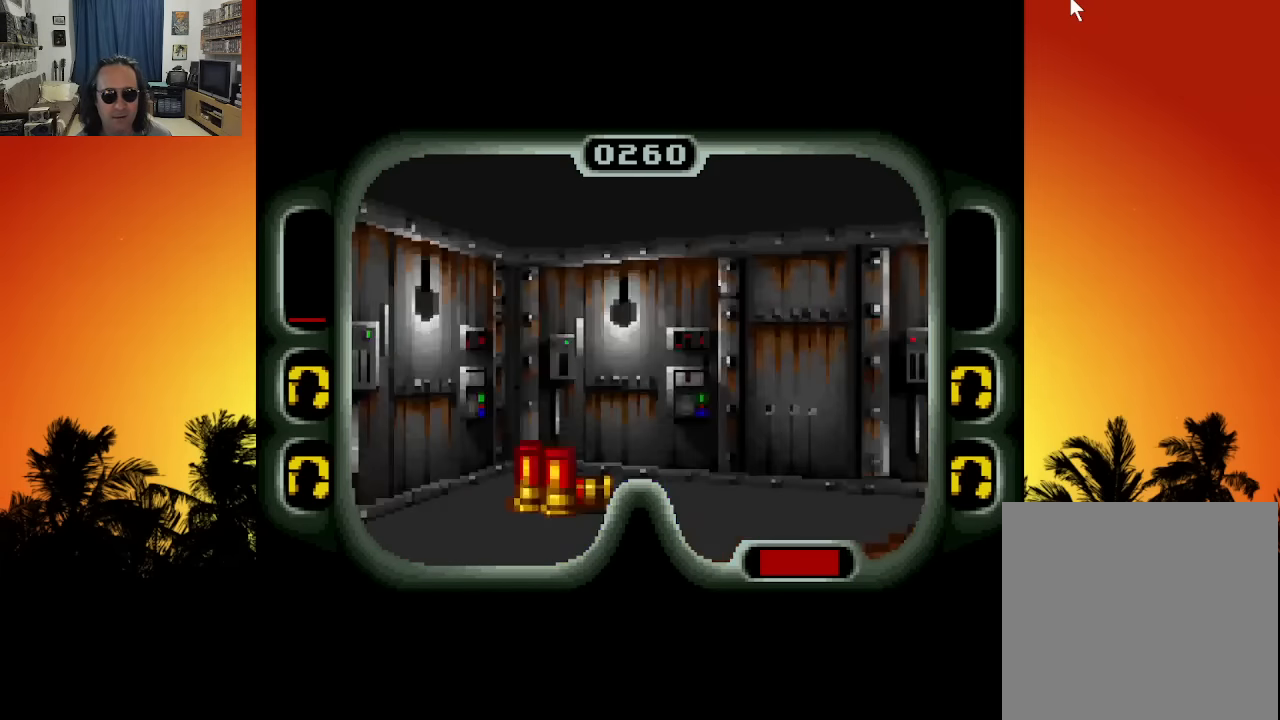
{"buttons": ["DPAD_UP", "DPAD_RIGHT"], "left_stick": "center", "right_stick": "center", "events": [[216, "DPAD_RIGHT", "down"]]}
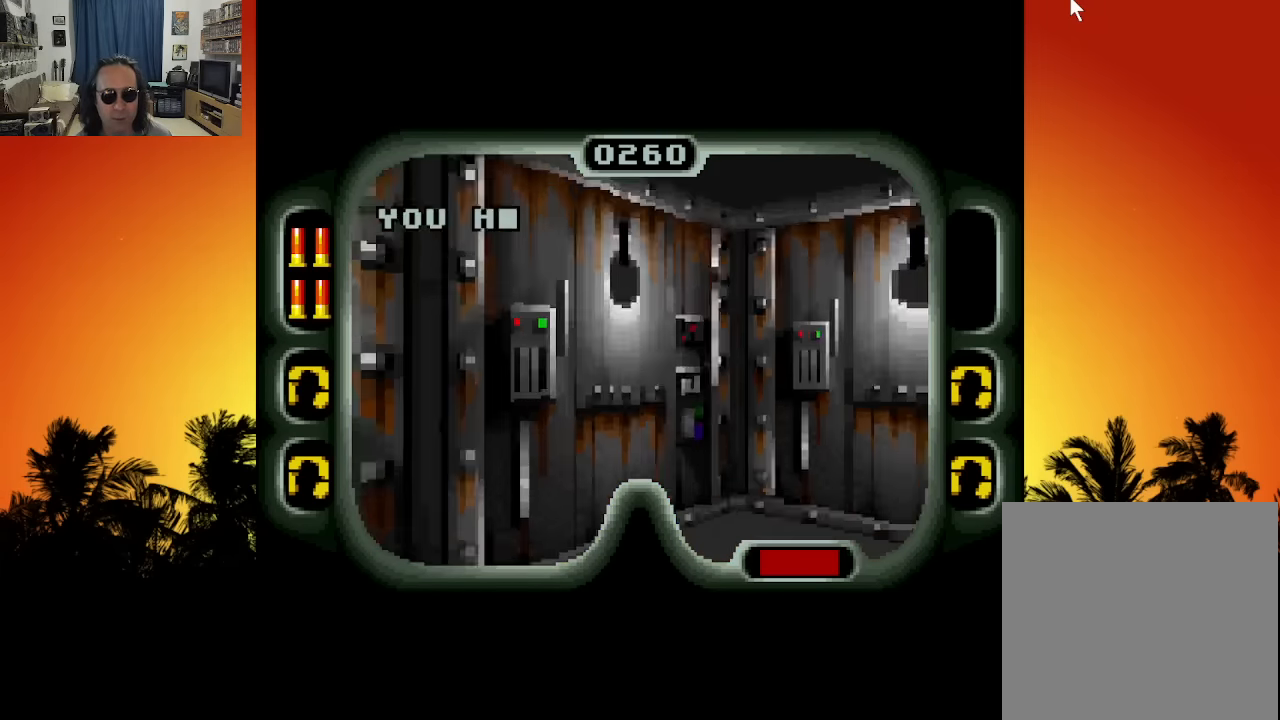
{"buttons": ["DPAD_DOWN"], "left_stick": "center", "right_stick": "center", "events": [[350, "DPAD_RIGHT", "up"], [350, "DPAD_UP", "up"], [433, "DPAD_DOWN", "down"]]}
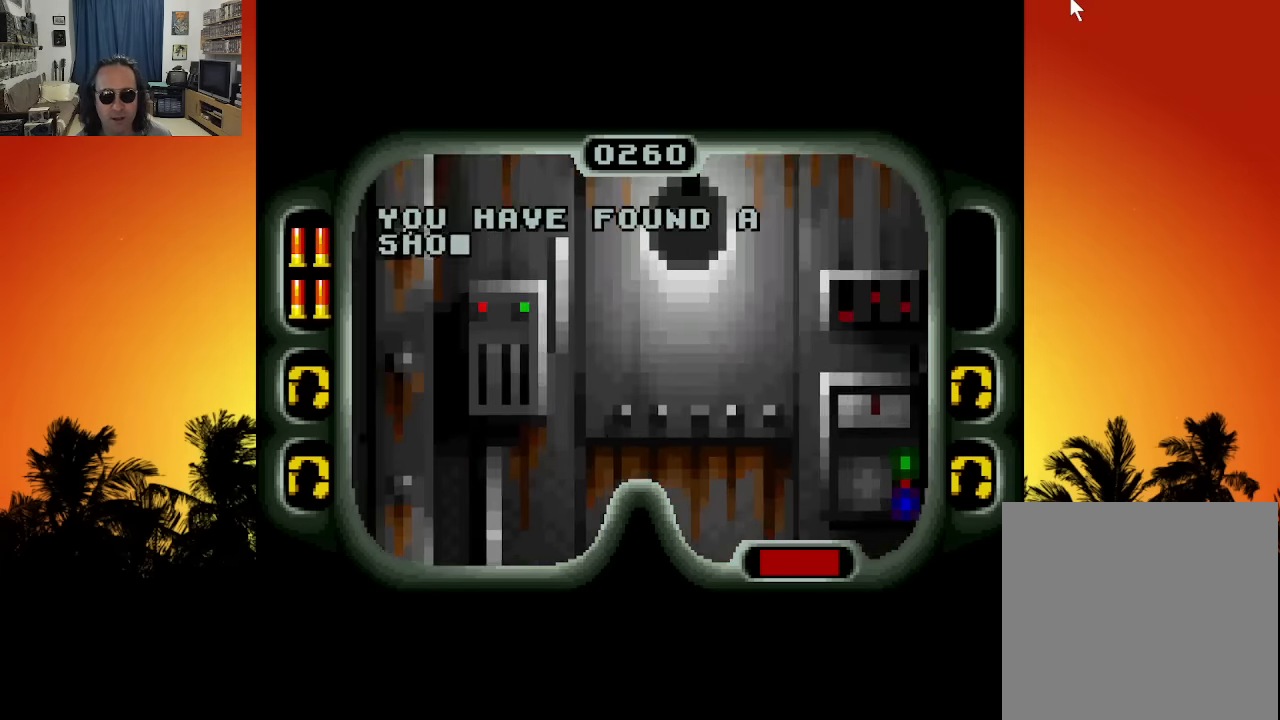
{"buttons": ["DPAD_DOWN"], "left_stick": "center", "right_stick": "center", "events": []}
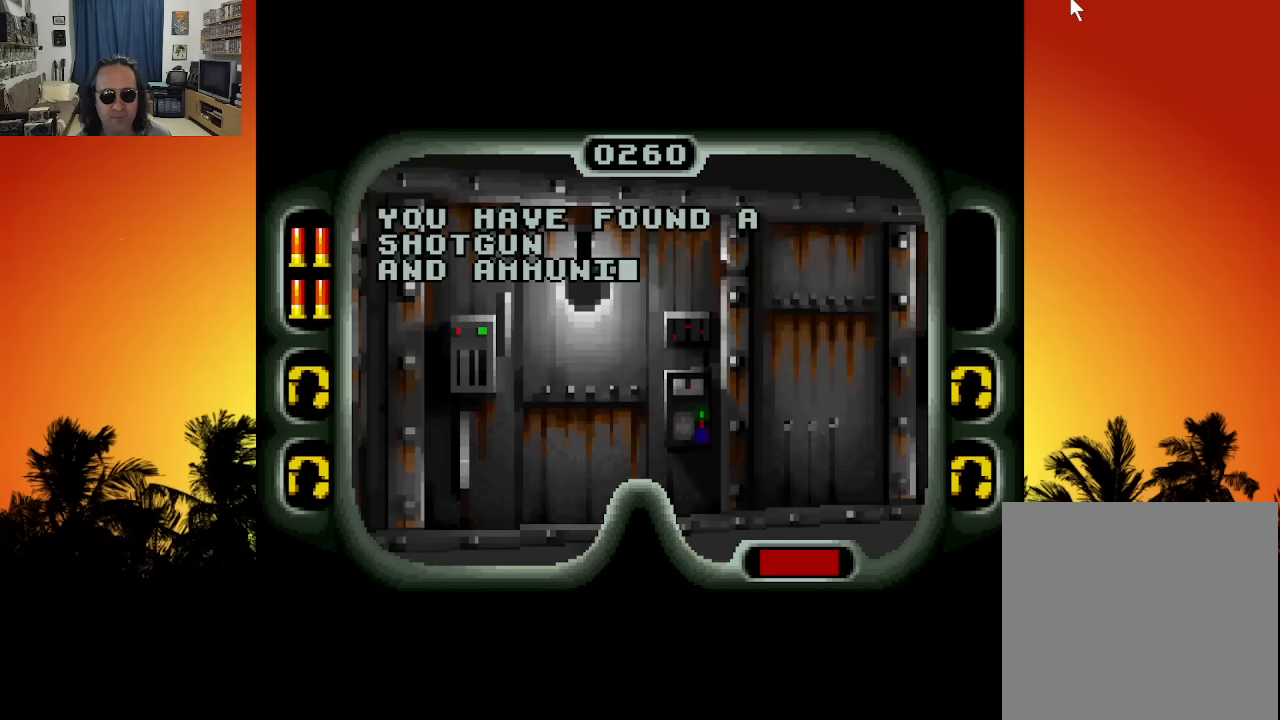
{"buttons": ["DPAD_DOWN"], "left_stick": "center", "right_stick": "center", "events": []}
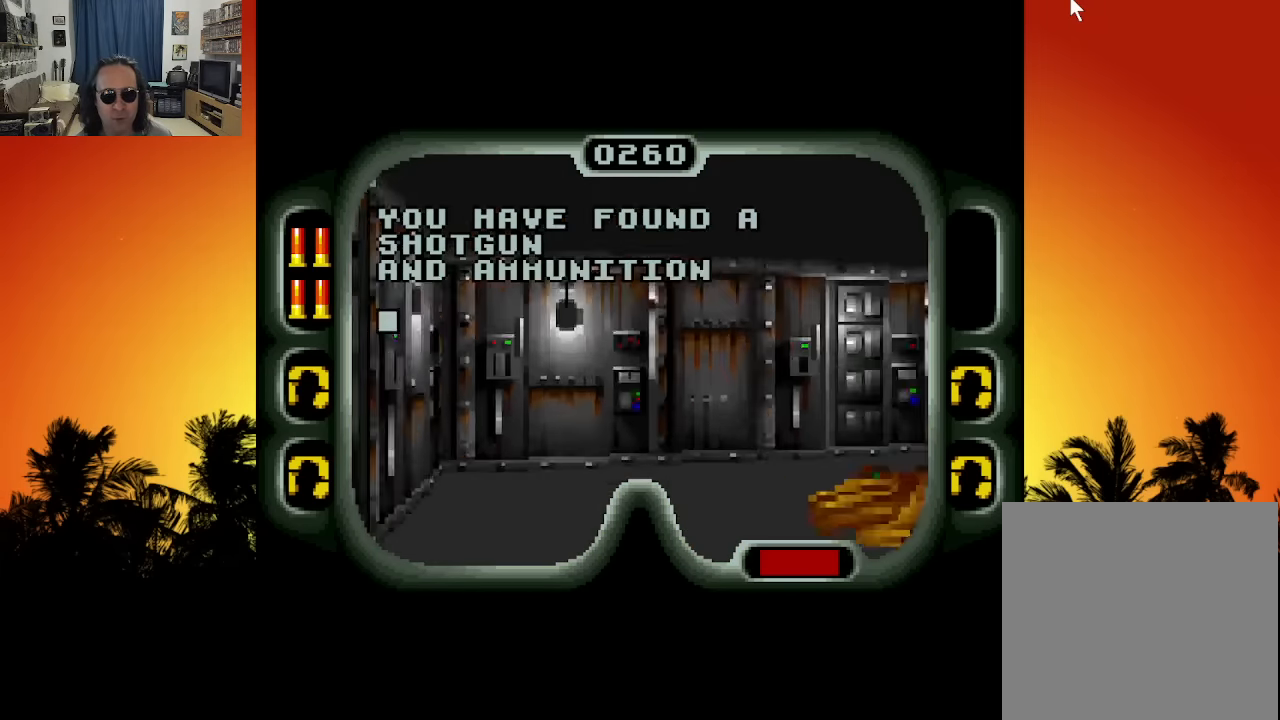
{"buttons": ["DPAD_DOWN", "DPAD_LEFT"], "left_stick": "center", "right_stick": "center", "events": [[200, "DPAD_LEFT", "down"]]}
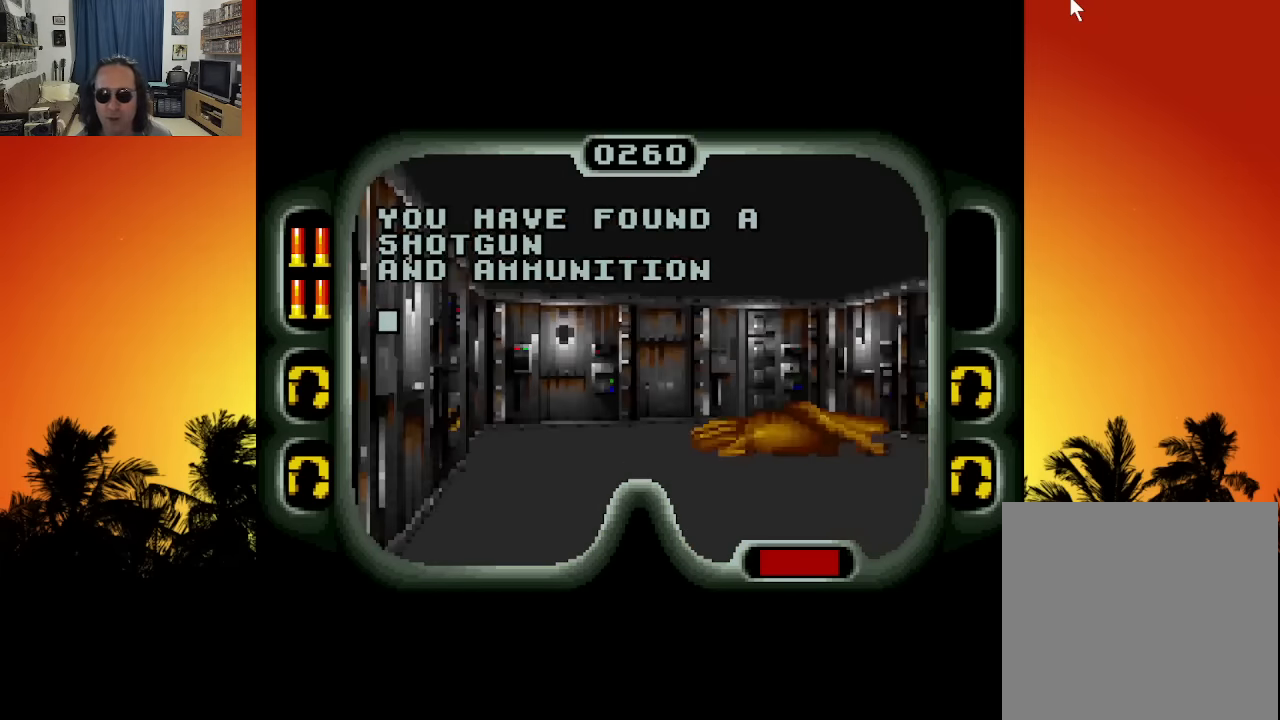
{"buttons": ["DPAD_LEFT"], "left_stick": "center", "right_stick": "center", "events": [[150, "DPAD_DOWN", "up"]]}